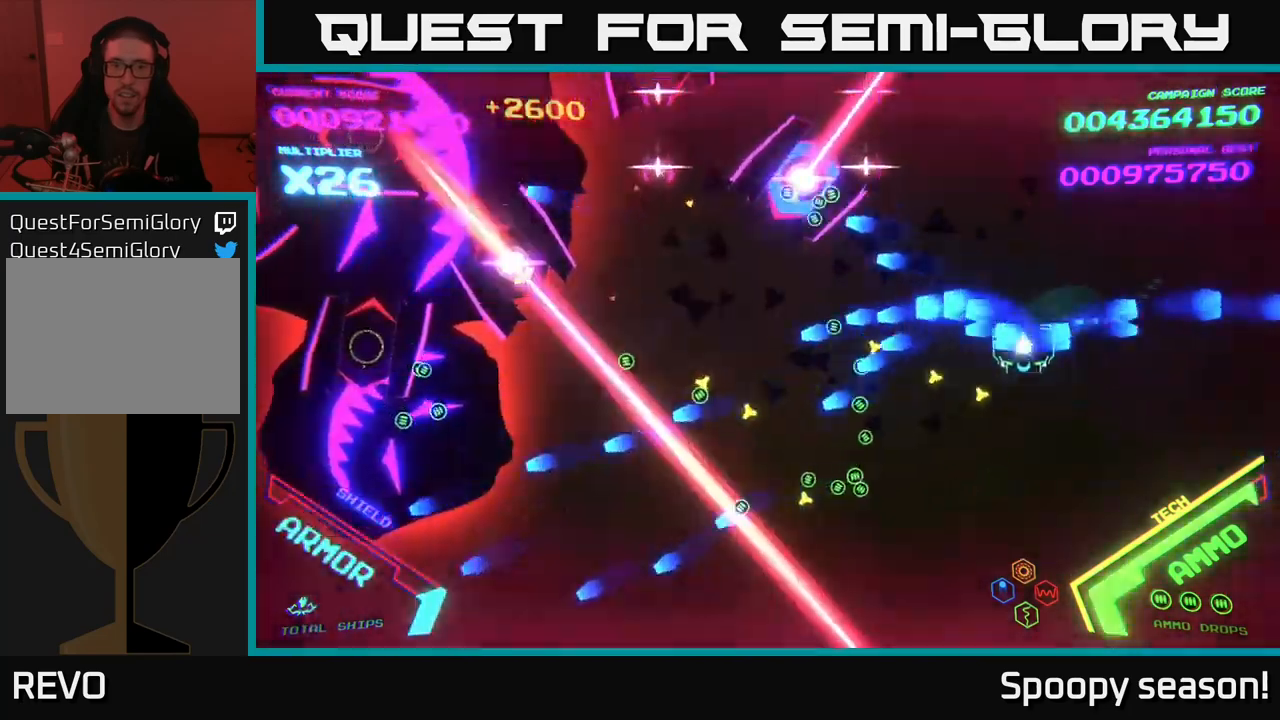
Gameplay with a controller (Xbox layout); each line is a JSON object with the inputs held at the frame after it (dt_ms = milliseconds from this image to that frame). "events" lists button and stick changes between this image and that frame as [ms after this image, input, new state], when the widget could be followed in between.
{"dt_ms": 500, "buttons": ["B"], "left_stick": "right", "right_stick": "center", "events": [[333, "left_stick", "right"], [400, "left_stick", "up"], [466, "left_stick", "right"]]}
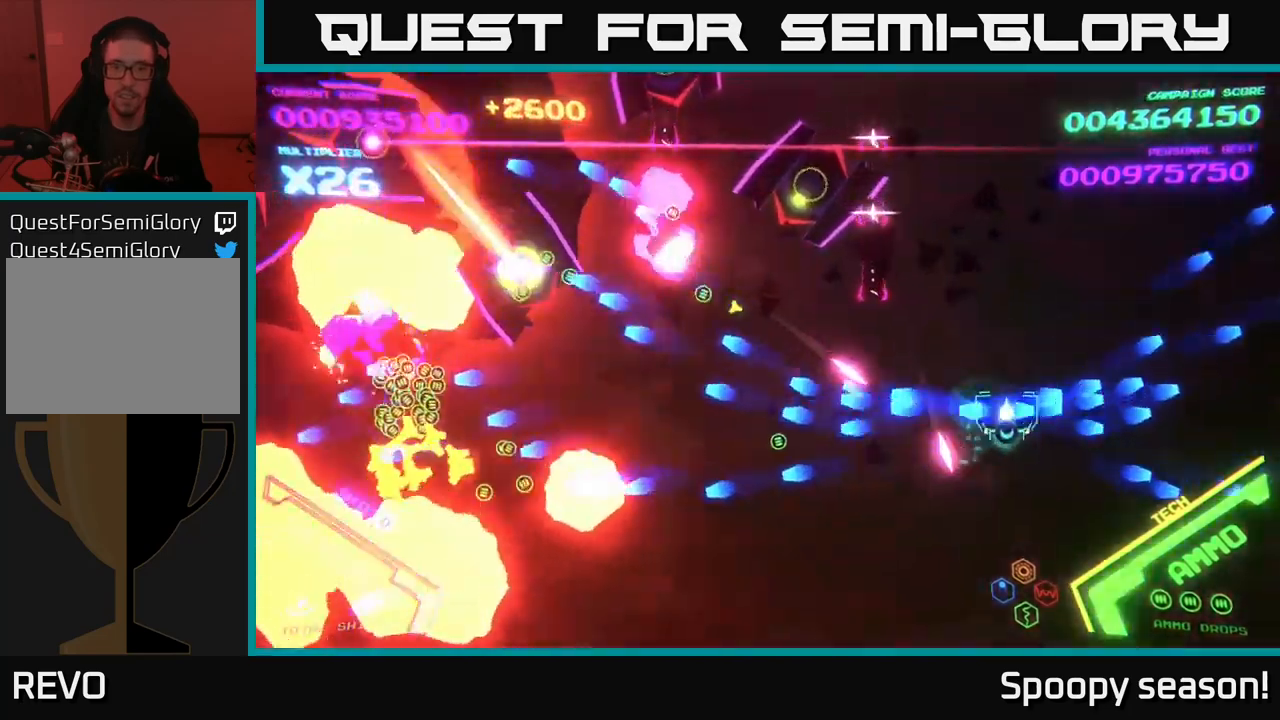
{"dt_ms": 500, "buttons": ["B"], "left_stick": "down-right", "right_stick": "center", "events": [[116, "B", "up"], [133, "B", "down"], [150, "left_stick", "up-right"], [250, "B", "up"], [283, "B", "down"], [433, "B", "up"], [450, "B", "down"], [450, "left_stick", "down-right"]]}
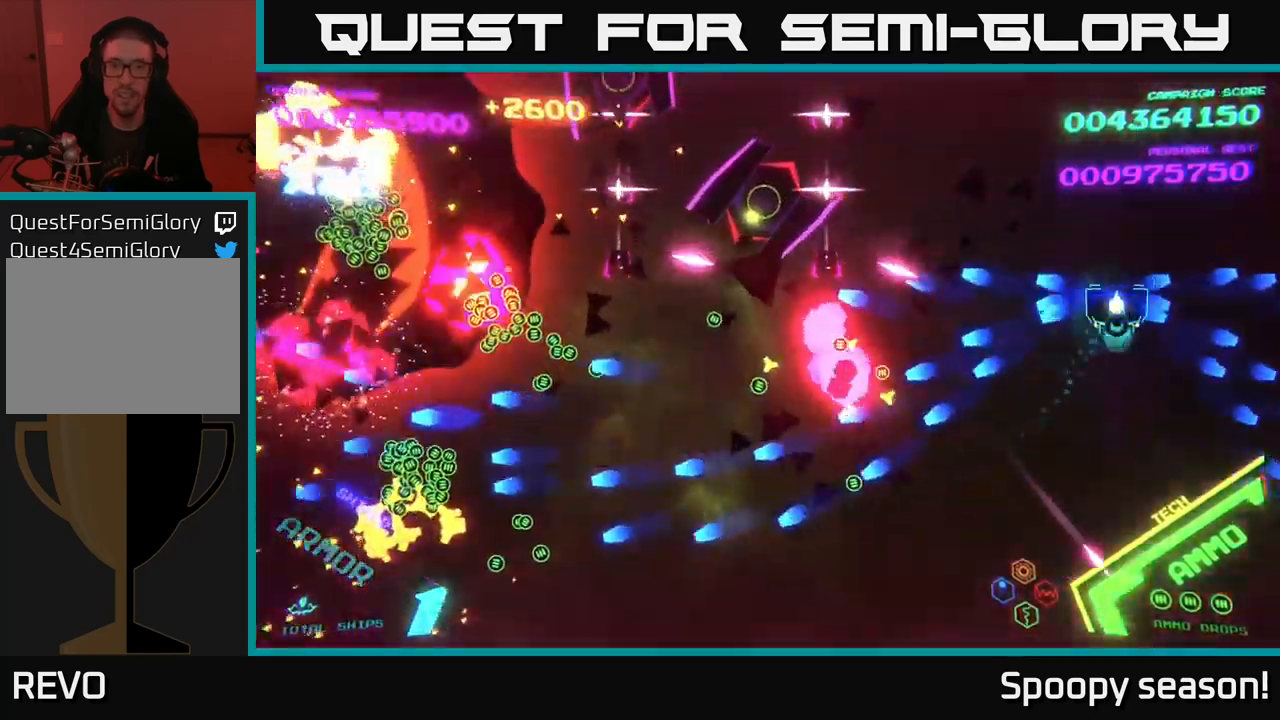
{"dt_ms": 500, "buttons": ["B"], "left_stick": "left", "right_stick": "center", "events": [[166, "left_stick", "up-right"], [216, "left_stick", "up"], [316, "B", "up"], [400, "B", "down"], [500, "left_stick", "left"]]}
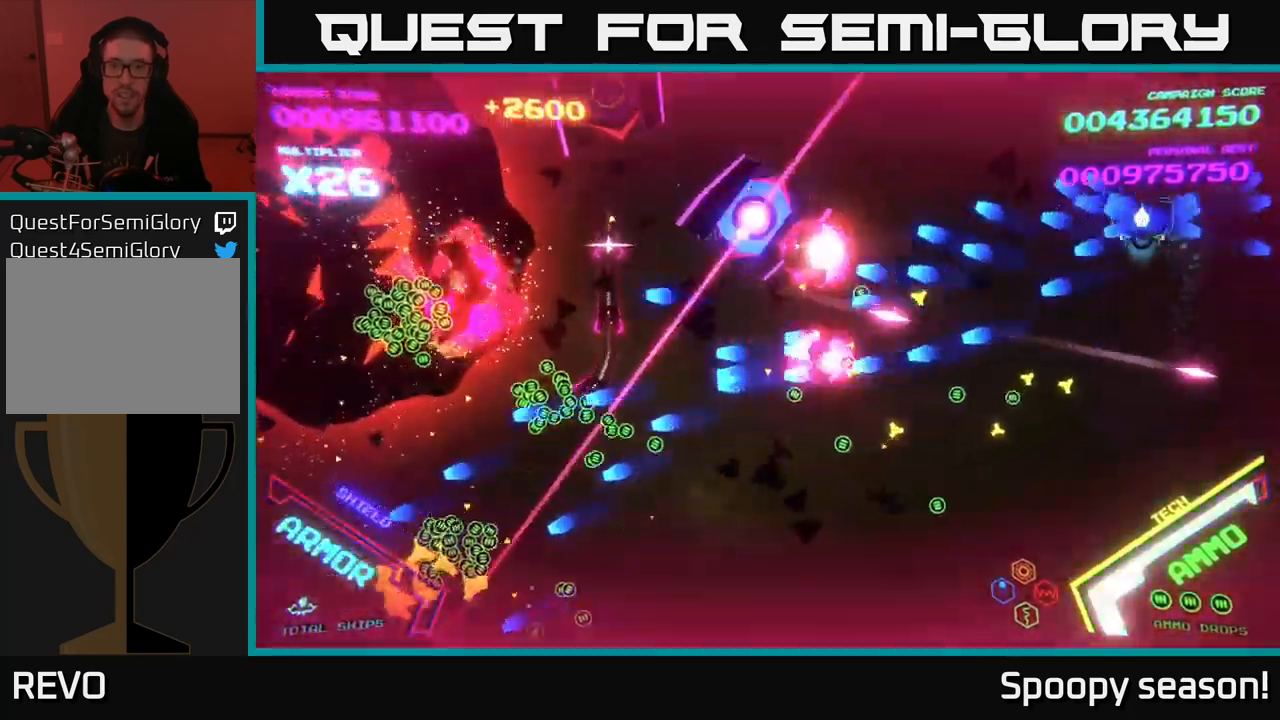
{"dt_ms": 500, "buttons": ["B"], "left_stick": "up-right", "right_stick": "center", "events": [[33, "B", "up"], [83, "B", "down"], [100, "left_stick", "up"], [216, "B", "up"], [250, "left_stick", "left"], [300, "B", "down"], [316, "left_stick", "down-left"], [416, "B", "up"], [450, "B", "down"], [500, "left_stick", "up-right"]]}
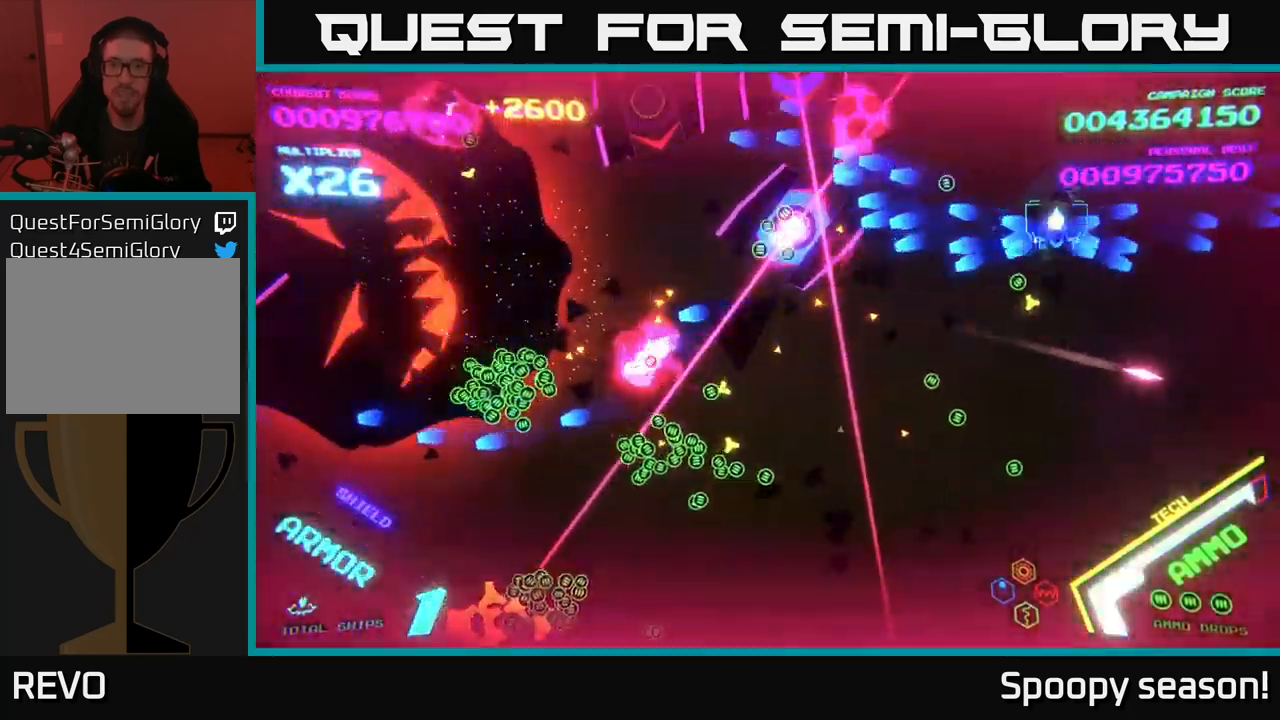
{"dt_ms": 500, "buttons": [], "left_stick": "down", "right_stick": "center", "events": [[66, "B", "up"], [133, "B", "down"], [250, "left_stick", "down"], [283, "B", "up"], [300, "left_stick", "down-left"], [333, "B", "down"], [483, "B", "up"], [500, "left_stick", "down"]]}
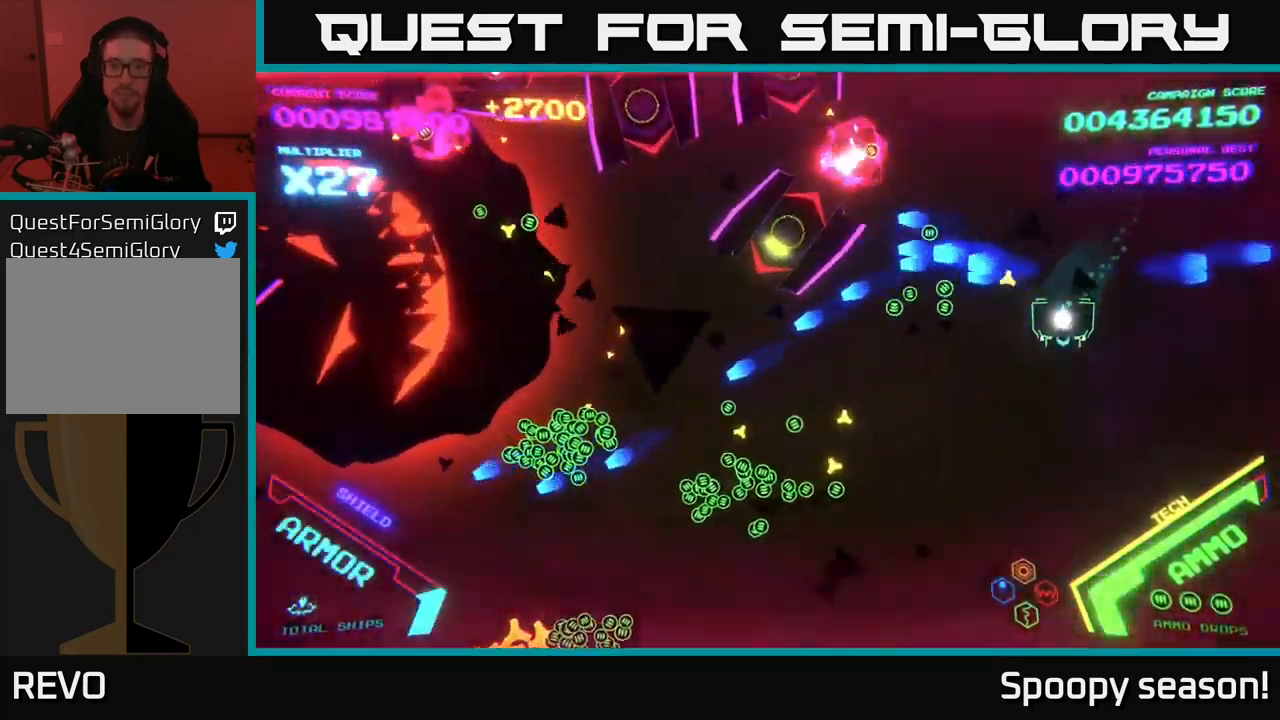
{"dt_ms": 500, "buttons": ["B"], "left_stick": "left", "right_stick": "center", "events": [[33, "B", "down"], [166, "left_stick", "down-left"], [216, "B", "up"], [233, "B", "down"], [300, "left_stick", "left"], [400, "B", "up"], [450, "B", "down"]]}
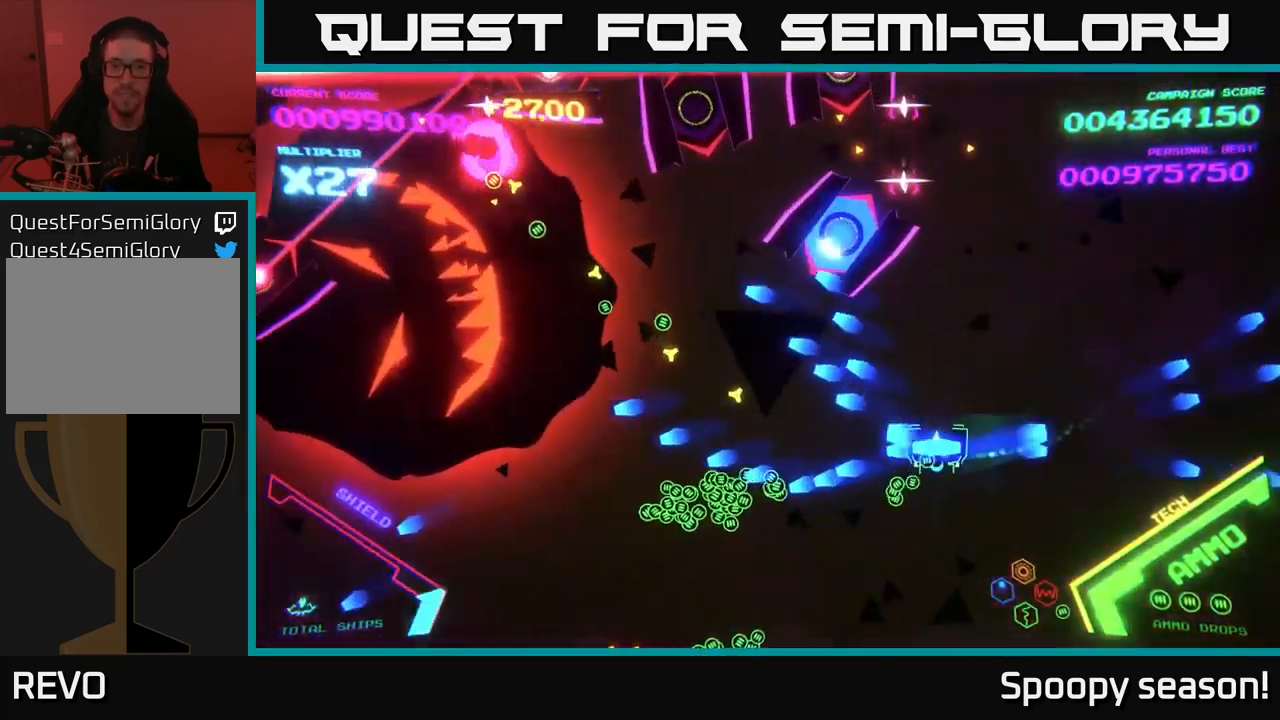
{"dt_ms": 500, "buttons": ["X"], "left_stick": "down", "right_stick": "center", "events": [[133, "B", "up"], [216, "X", "down"], [233, "left_stick", "down"], [283, "X", "up"], [333, "X", "down"], [416, "X", "up"], [450, "X", "down"]]}
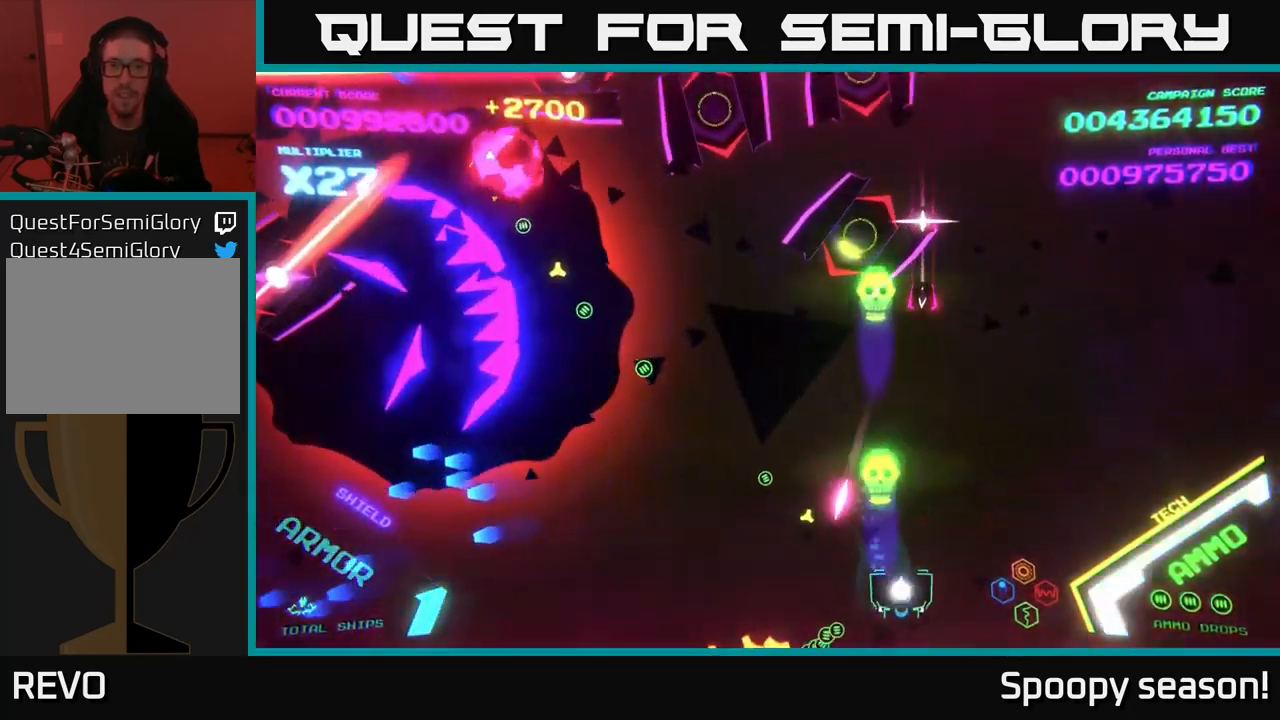
{"dt_ms": 750, "buttons": ["B"], "left_stick": "up", "right_stick": "center", "events": [[16, "X", "up"], [16, "left_stick", "right"], [100, "B", "down"], [200, "left_stick", "up-right"], [366, "left_stick", "up"]]}
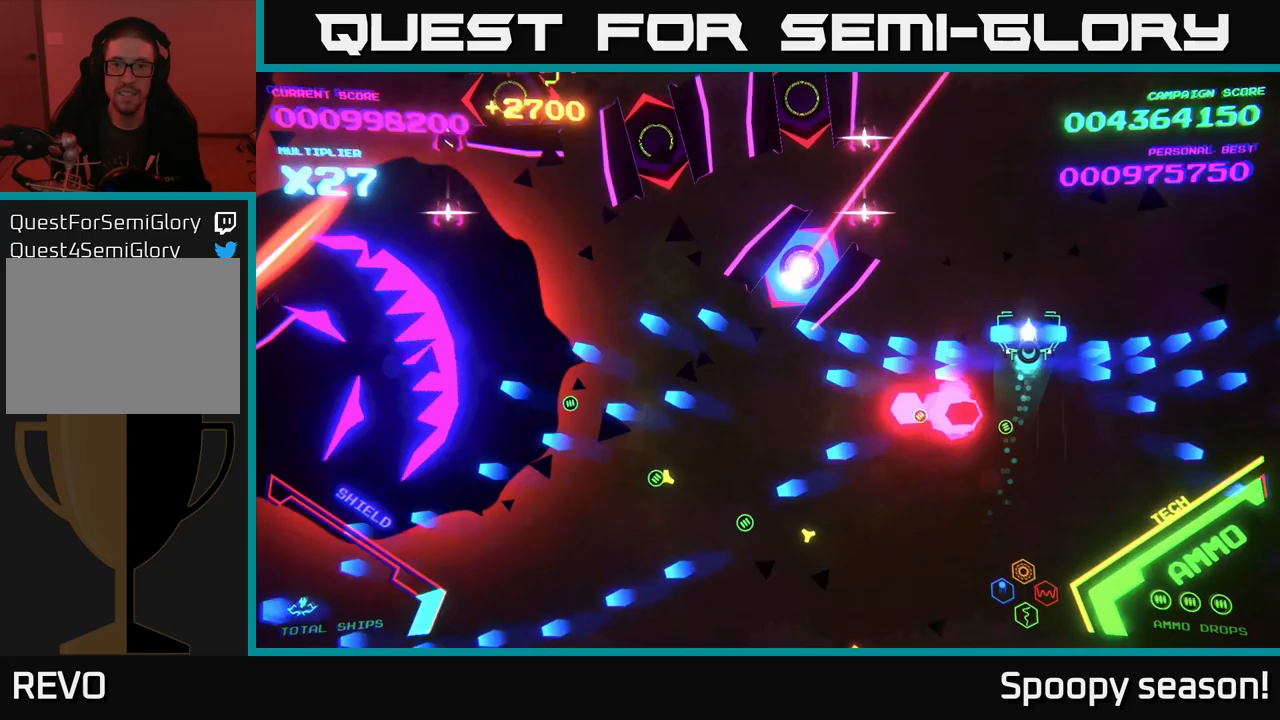
{"dt_ms": 250, "buttons": ["B"], "left_stick": "up", "right_stick": "center", "events": []}
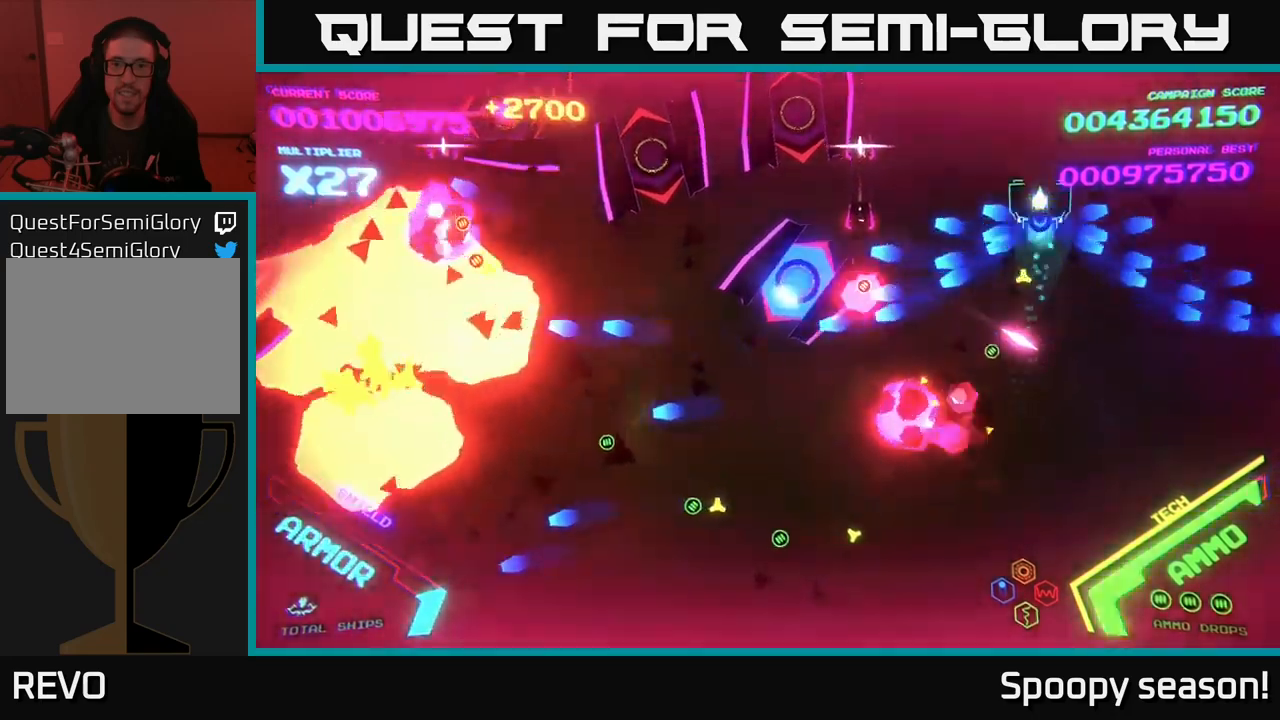
{"dt_ms": 500, "buttons": ["B"], "left_stick": "up", "right_stick": "center", "events": [[67, "left_stick", "center"], [233, "left_stick", "down"], [350, "left_stick", "center"], [500, "left_stick", "up"]]}
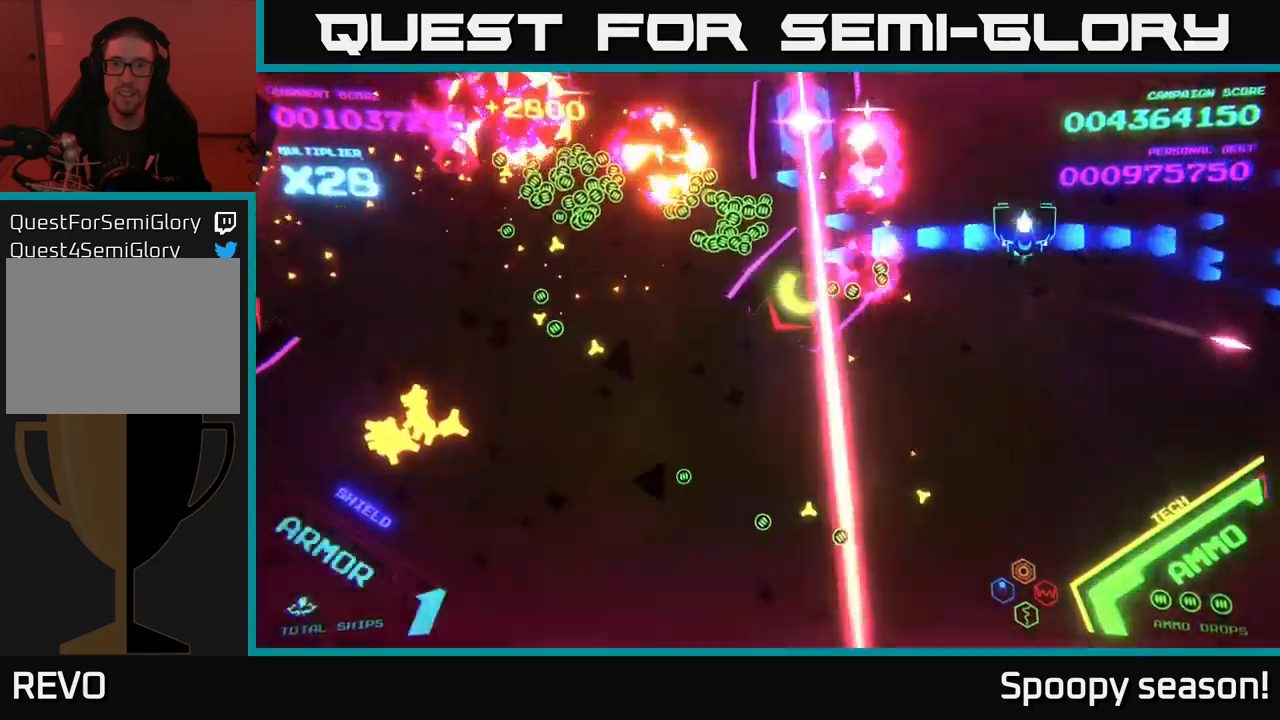
{"dt_ms": 500, "buttons": [], "left_stick": "right", "right_stick": "center", "events": [[133, "left_stick", "center"], [183, "B", "up"], [200, "B", "down"], [233, "left_stick", "down"], [317, "B", "up"], [350, "B", "down"], [400, "left_stick", "up"], [483, "B", "up"], [500, "left_stick", "right"]]}
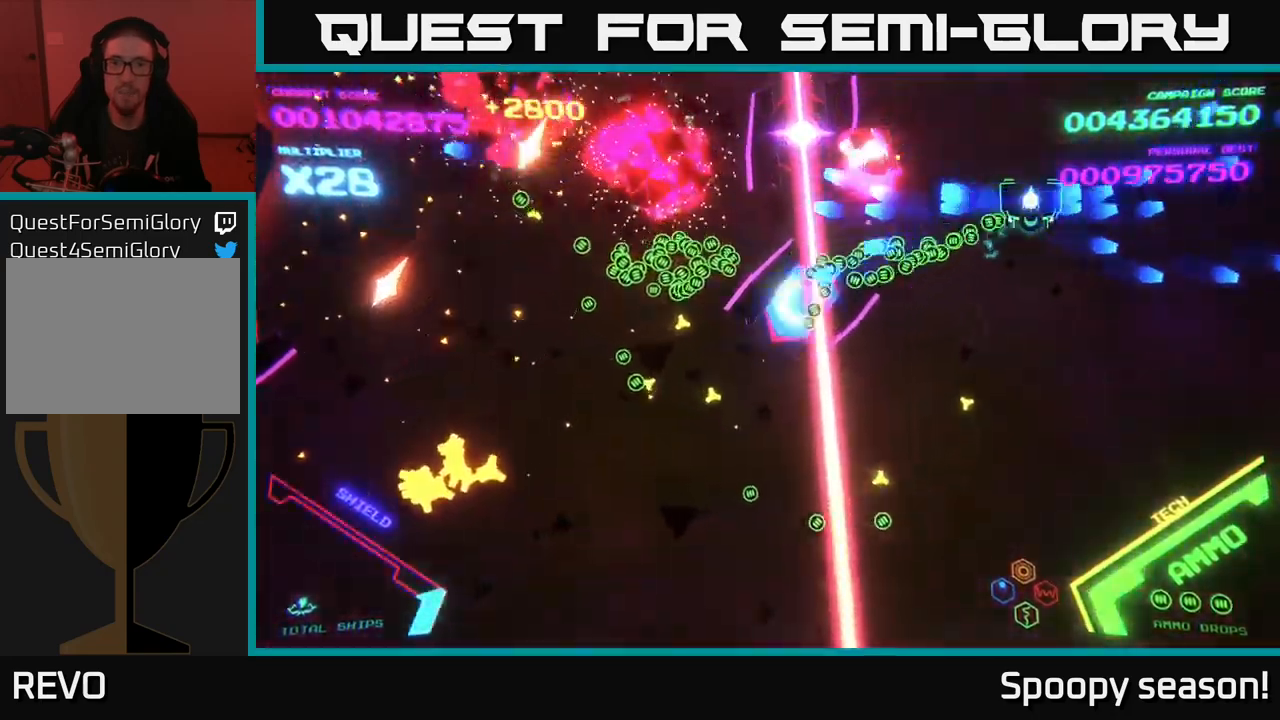
{"dt_ms": 500, "buttons": ["B"], "left_stick": "center", "right_stick": "center", "events": [[33, "B", "down"], [50, "left_stick", "down"], [150, "B", "up"], [150, "left_stick", "left"], [183, "B", "down"], [217, "left_stick", "center"], [267, "left_stick", "up-right"], [333, "B", "up"], [350, "B", "down"], [367, "left_stick", "down-left"], [433, "left_stick", "center"]]}
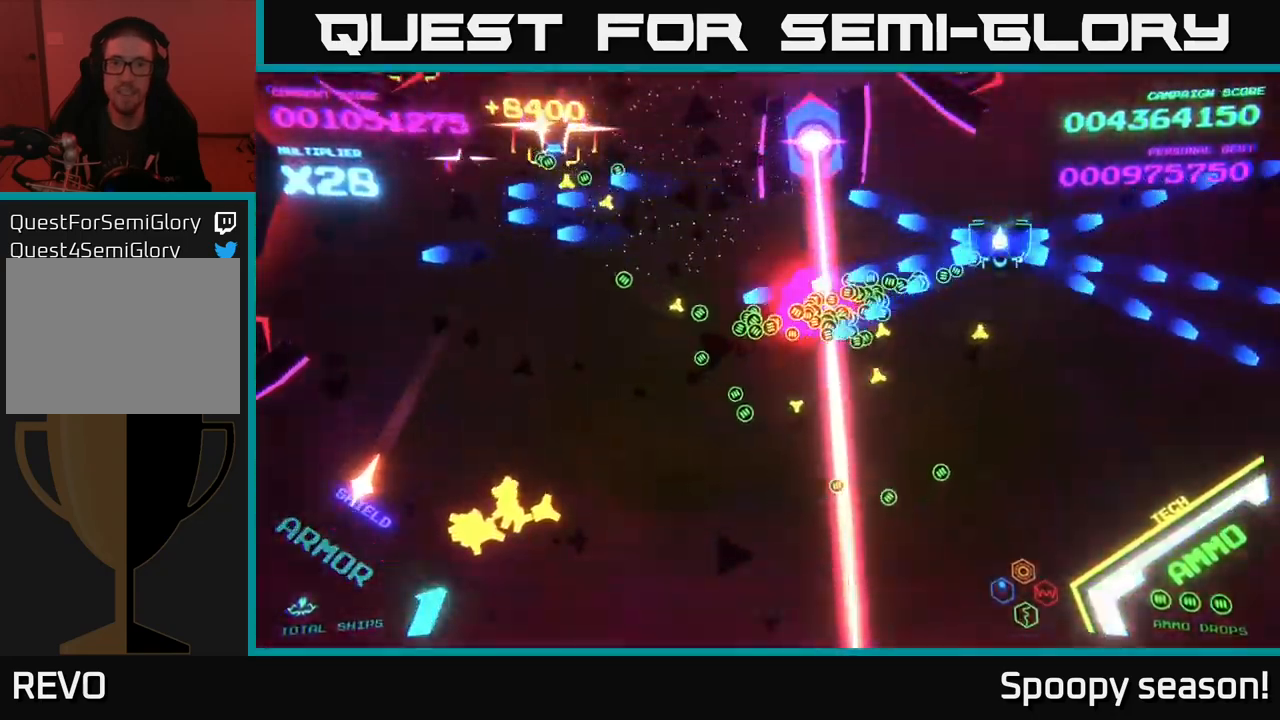
{"dt_ms": 500, "buttons": ["B"], "left_stick": "down-left", "right_stick": "center", "events": [[67, "left_stick", "left"], [233, "left_stick", "center"], [283, "left_stick", "up-right"], [317, "B", "up"], [333, "B", "down"], [367, "left_stick", "down-right"], [417, "left_stick", "down-left"], [467, "B", "up"], [500, "B", "down"]]}
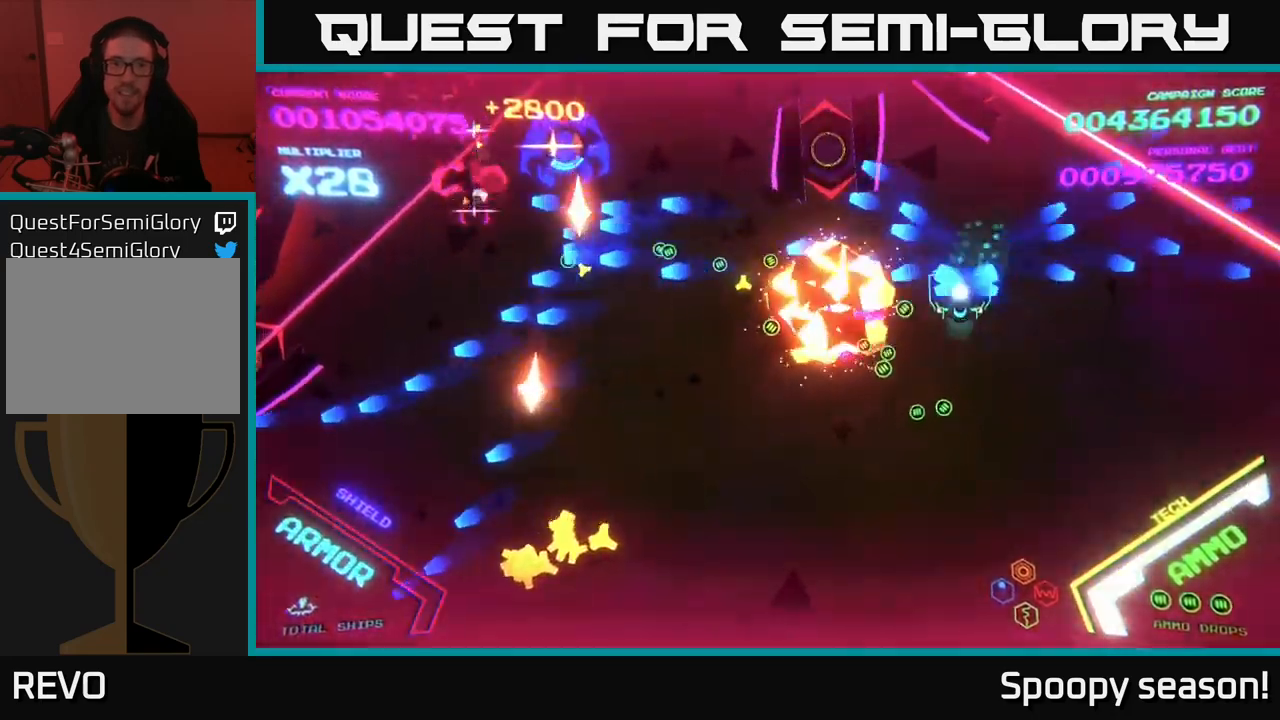
{"dt_ms": 500, "buttons": ["X"], "left_stick": "down-left", "right_stick": "center", "events": [[117, "left_stick", "down-right"], [183, "left_stick", "down-left"], [200, "B", "up"], [417, "X", "down"]]}
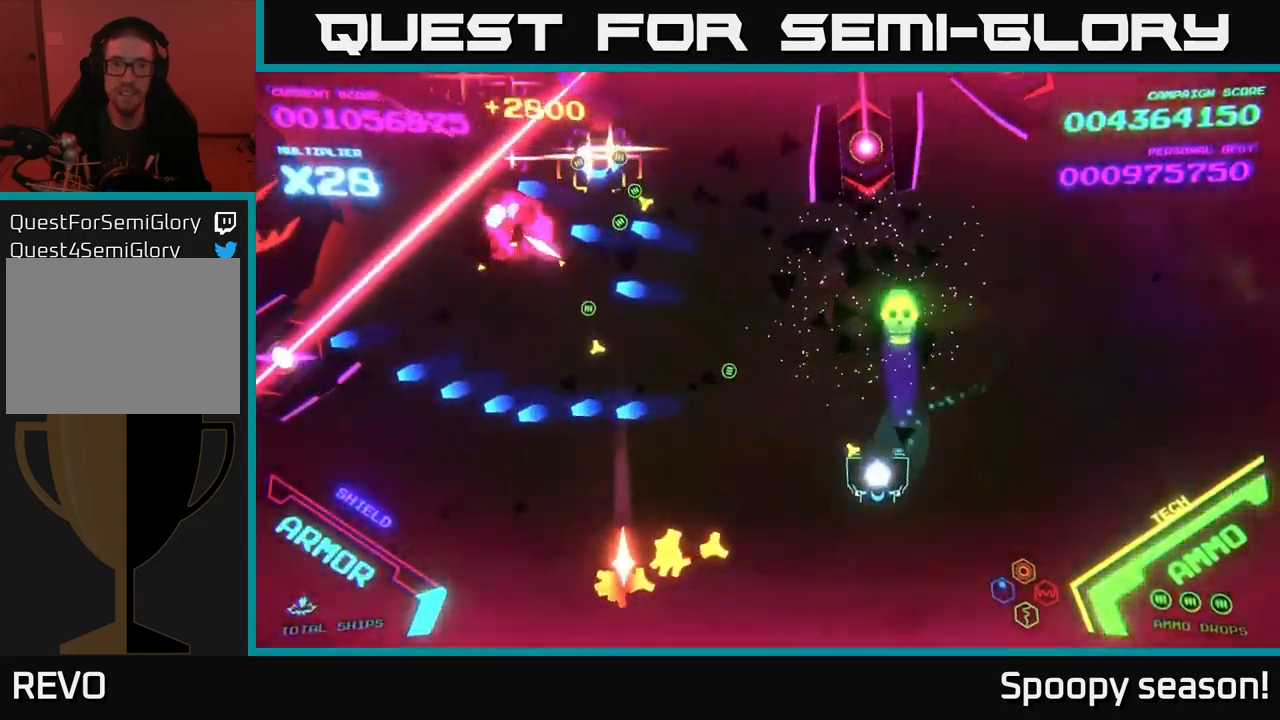
{"dt_ms": 500, "buttons": ["B"], "left_stick": "left", "right_stick": "center", "events": [[17, "X", "up"], [50, "left_stick", "center"], [67, "X", "down"], [133, "X", "up"], [167, "X", "down"], [233, "left_stick", "down-left"], [250, "X", "up"], [300, "X", "down"], [350, "X", "up"], [467, "B", "down"], [467, "left_stick", "left"]]}
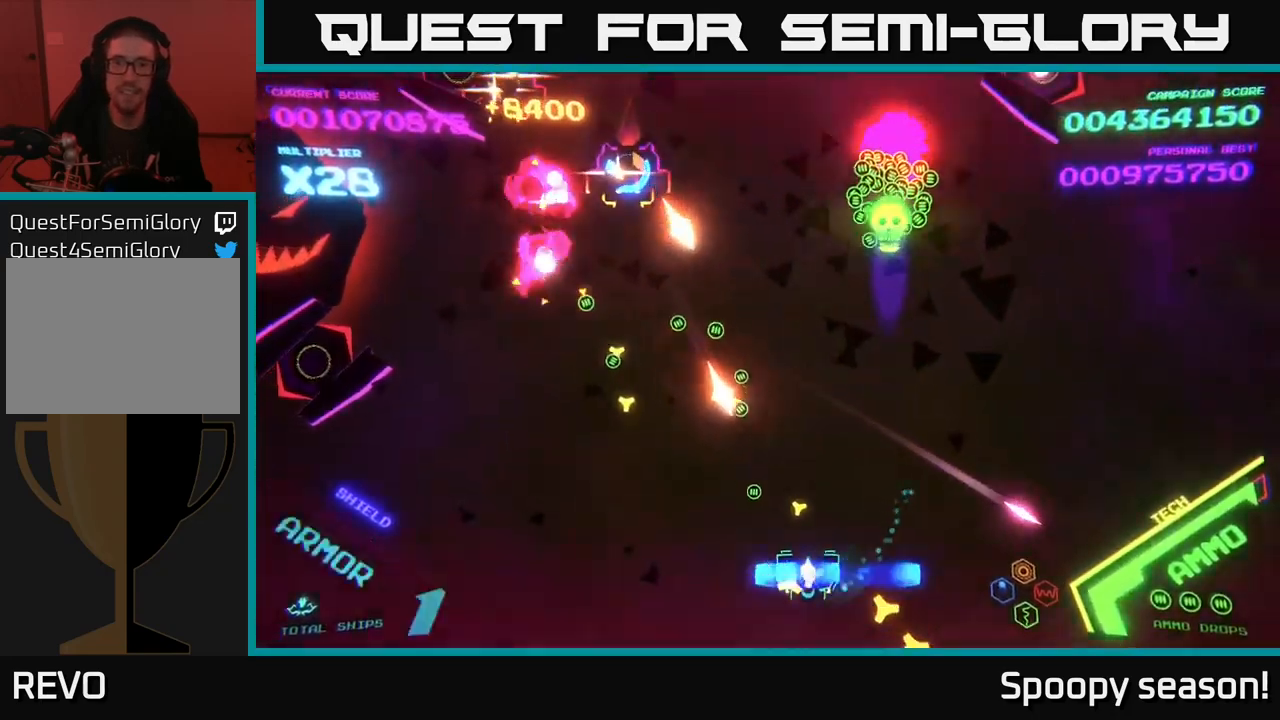
{"dt_ms": 500, "buttons": [], "left_stick": "up-left", "right_stick": "center", "events": [[350, "B", "up"], [400, "left_stick", "up-left"]]}
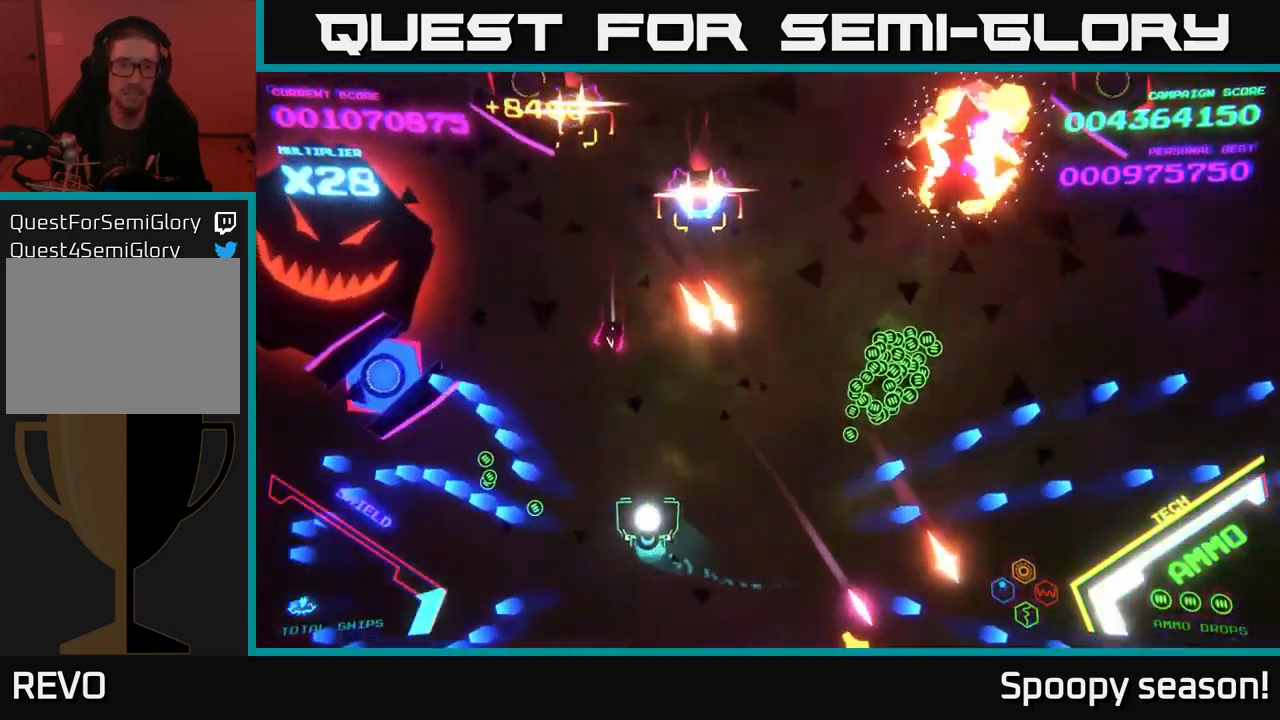
{"dt_ms": 500, "buttons": ["B"], "left_stick": "up-left", "right_stick": "center", "events": [[150, "X", "down"], [250, "left_stick", "up"], [300, "X", "up"], [383, "left_stick", "up-left"], [400, "B", "down"]]}
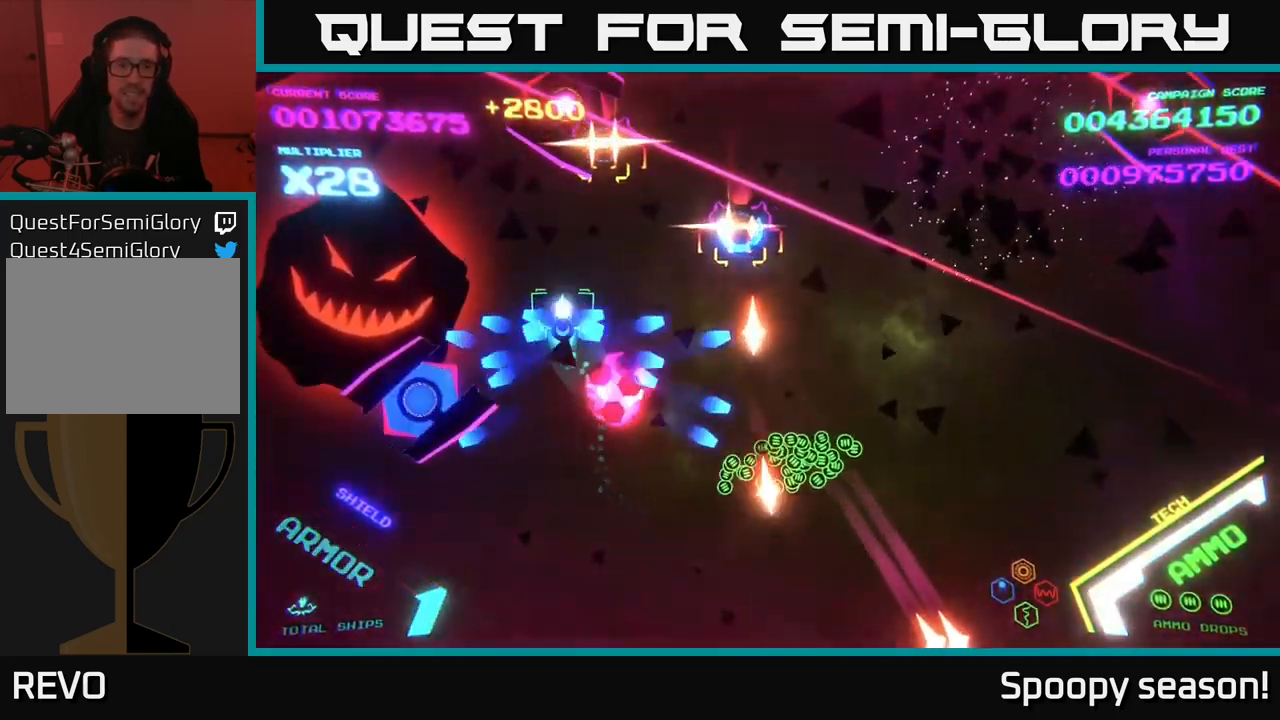
{"dt_ms": 500, "buttons": ["X"], "left_stick": "right", "right_stick": "center", "events": [[50, "B", "up"], [100, "left_stick", "right"], [267, "X", "down"], [350, "X", "up"], [417, "X", "down"]]}
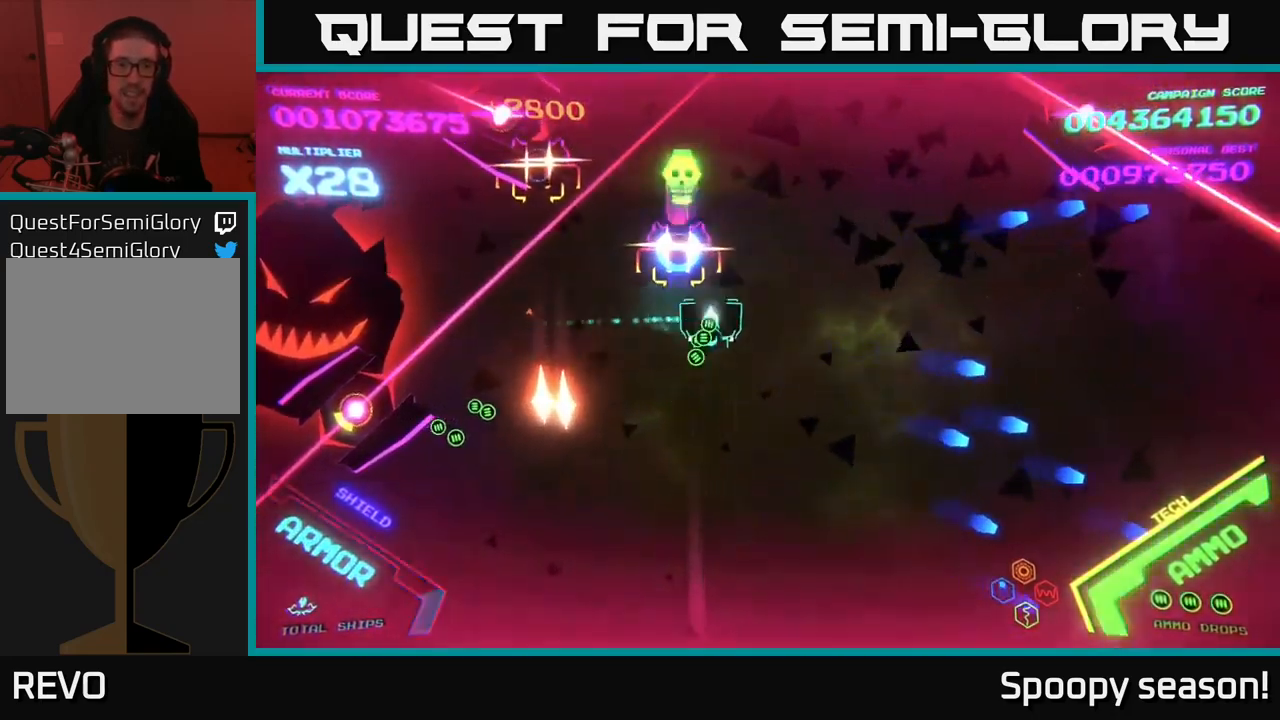
{"dt_ms": 500, "buttons": ["B"], "left_stick": "up-right", "right_stick": "center", "events": [[17, "X", "up"], [17, "left_stick", "down"], [50, "X", "down"], [133, "X", "up"], [183, "left_stick", "right"], [217, "B", "down"], [317, "left_stick", "up-right"]]}
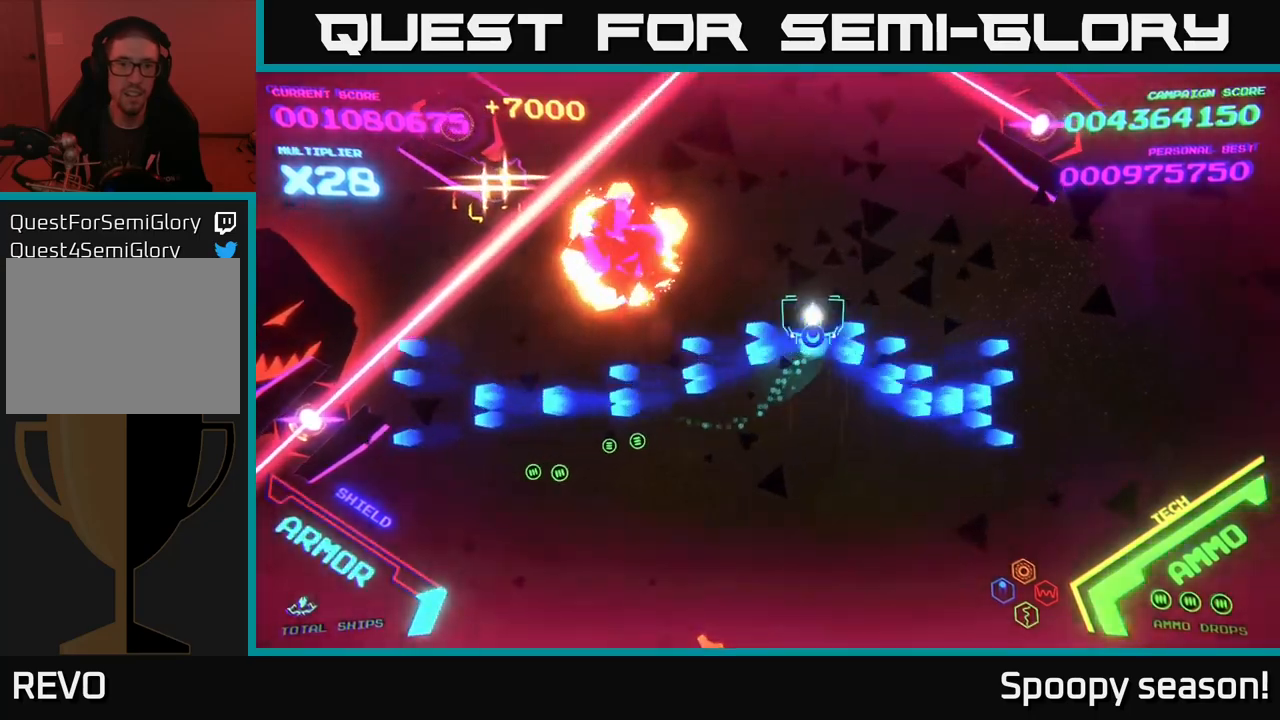
{"dt_ms": 500, "buttons": [], "left_stick": "up", "right_stick": "center", "events": [[17, "left_stick", "up"], [184, "left_stick", "left"], [250, "left_stick", "down"], [367, "left_stick", "right"], [467, "B", "up"], [500, "left_stick", "up"]]}
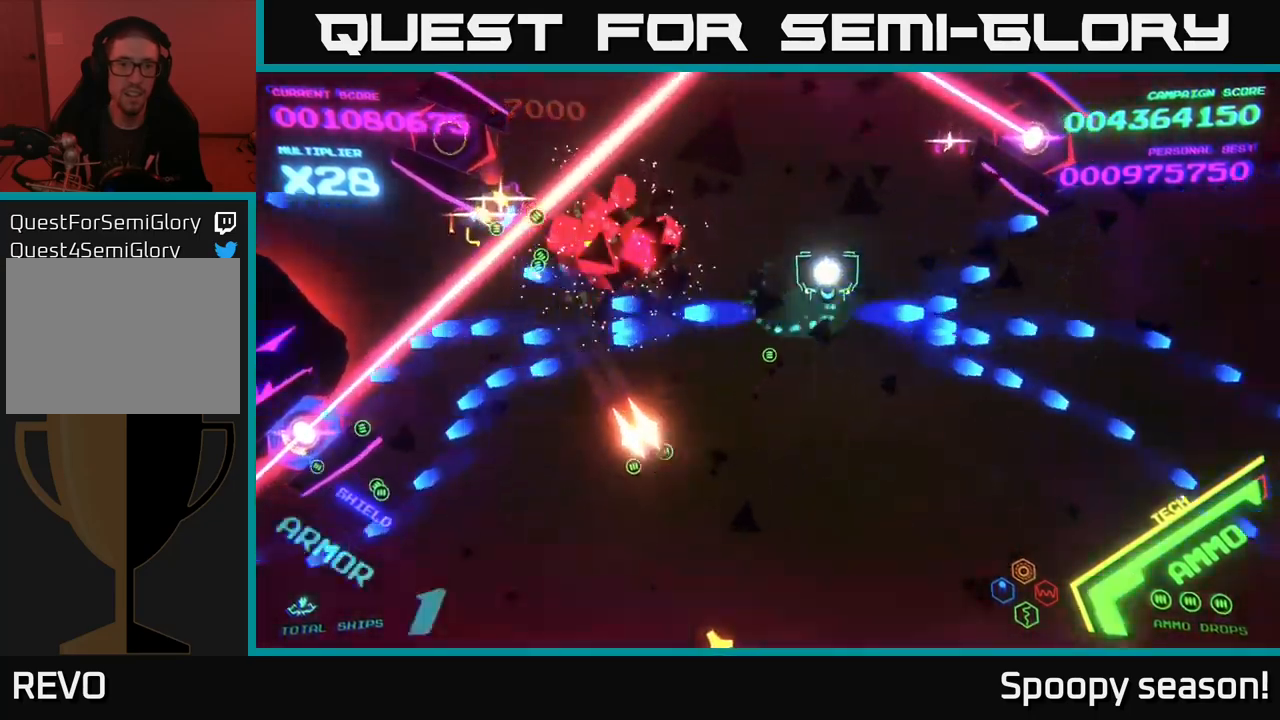
{"dt_ms": 500, "buttons": ["B"], "left_stick": "up", "right_stick": "center", "events": [[17, "B", "down"], [117, "left_stick", "down-left"], [167, "B", "up"], [217, "B", "down"], [284, "left_stick", "down-right"], [350, "B", "up"], [350, "left_stick", "up"], [367, "B", "down"]]}
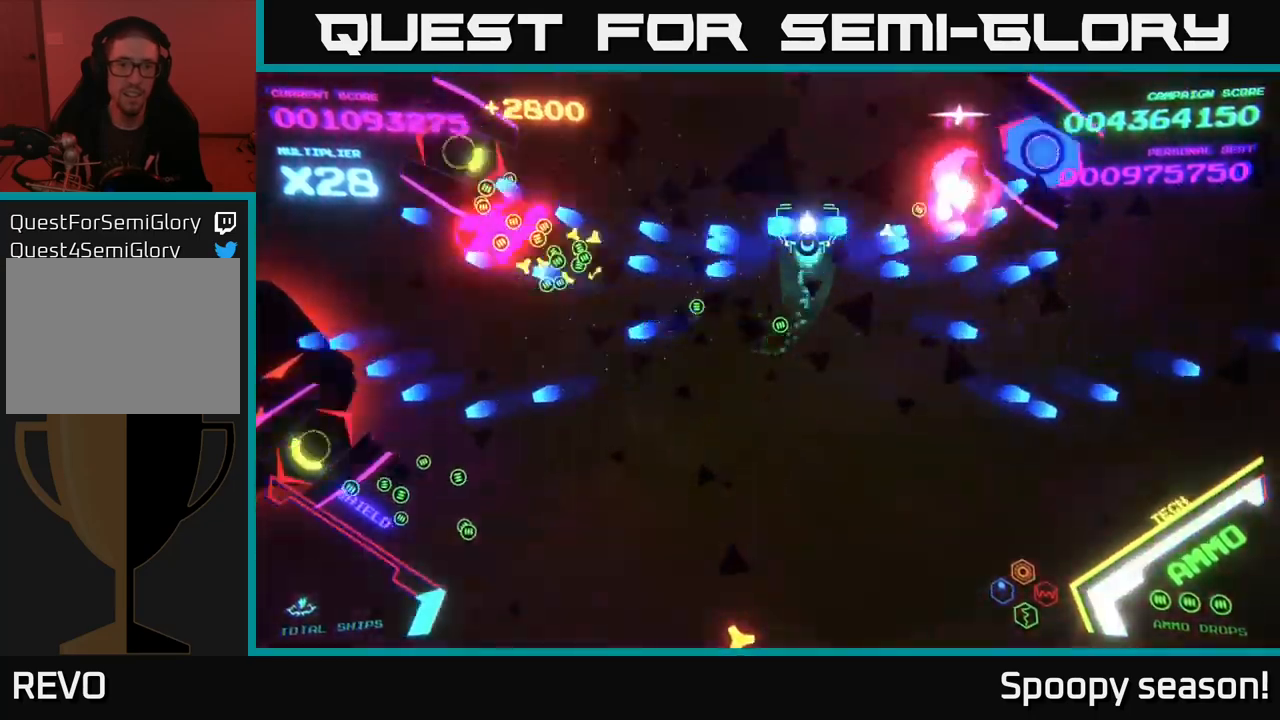
{"dt_ms": 500, "buttons": ["B"], "left_stick": "left", "right_stick": "center", "events": [[150, "left_stick", "down-right"], [267, "left_stick", "left"], [400, "B", "up"], [434, "B", "down"]]}
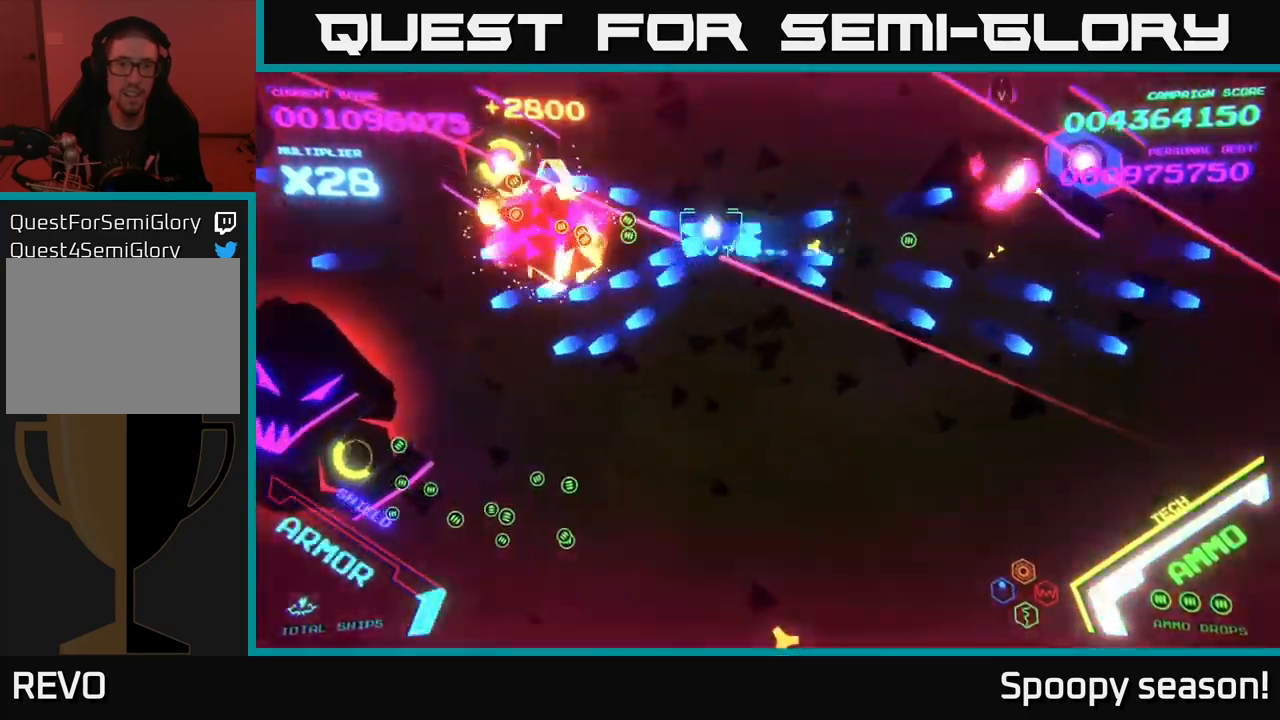
{"dt_ms": 500, "buttons": ["B"], "left_stick": "down", "right_stick": "center", "events": [[17, "left_stick", "up-left"], [300, "left_stick", "down-left"], [367, "B", "up"], [417, "left_stick", "down"], [450, "B", "down"]]}
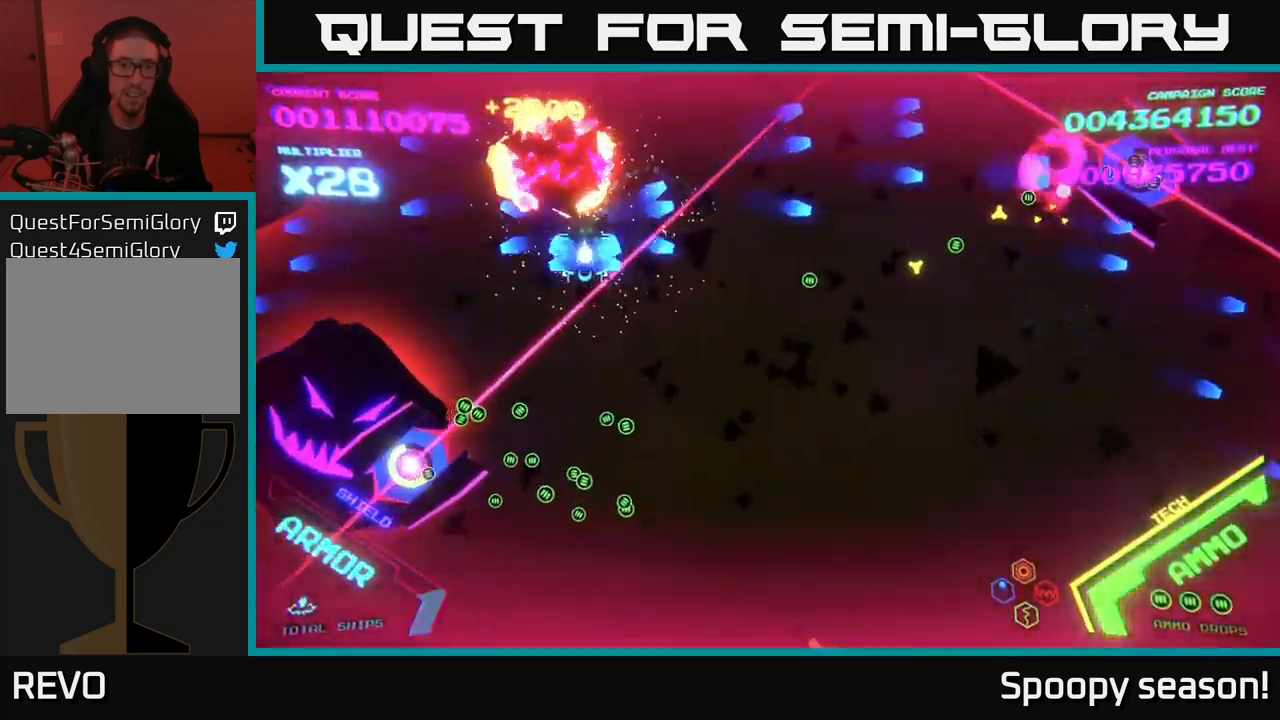
{"dt_ms": 500, "buttons": ["B"], "left_stick": "down-left", "right_stick": "center", "events": [[67, "B", "up"], [117, "B", "down"], [300, "left_stick", "down-right"], [400, "left_stick", "down-left"]]}
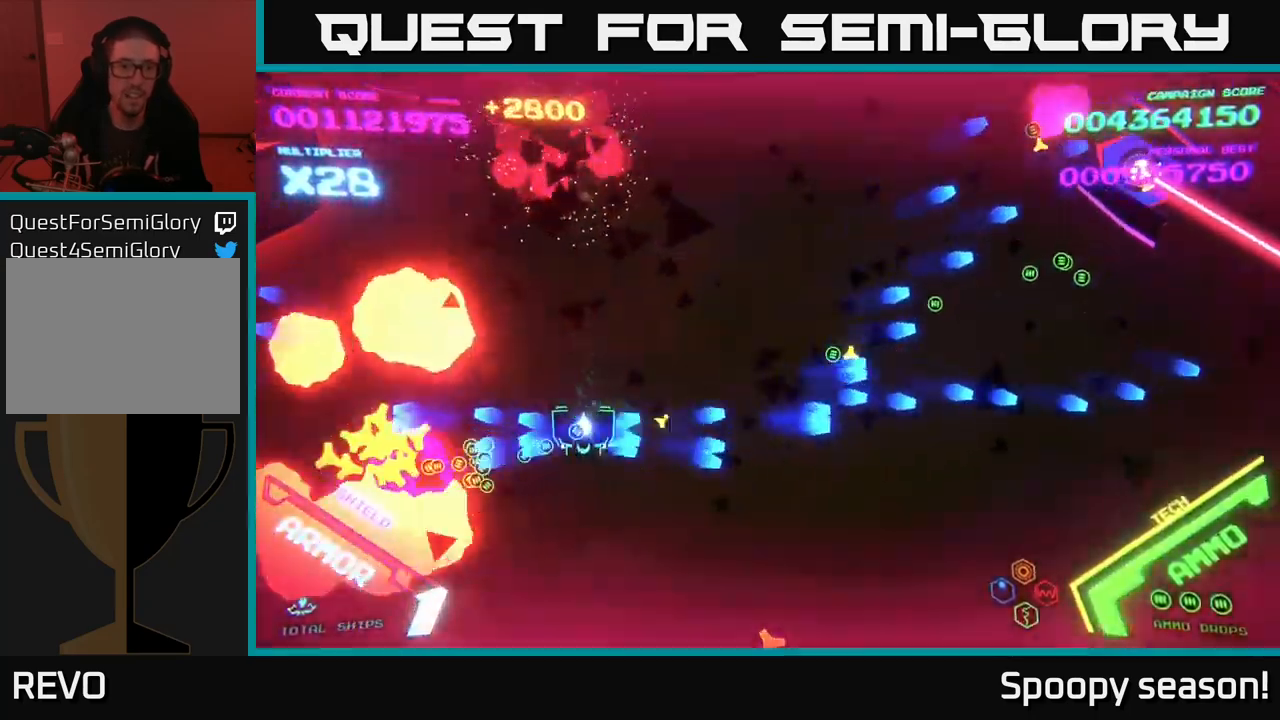
{"dt_ms": 500, "buttons": ["B"], "left_stick": "up-left", "right_stick": "center", "events": [[34, "left_stick", "right"], [267, "B", "up"], [334, "B", "down"], [417, "left_stick", "up"], [450, "B", "up"], [467, "left_stick", "up-left"], [484, "B", "down"]]}
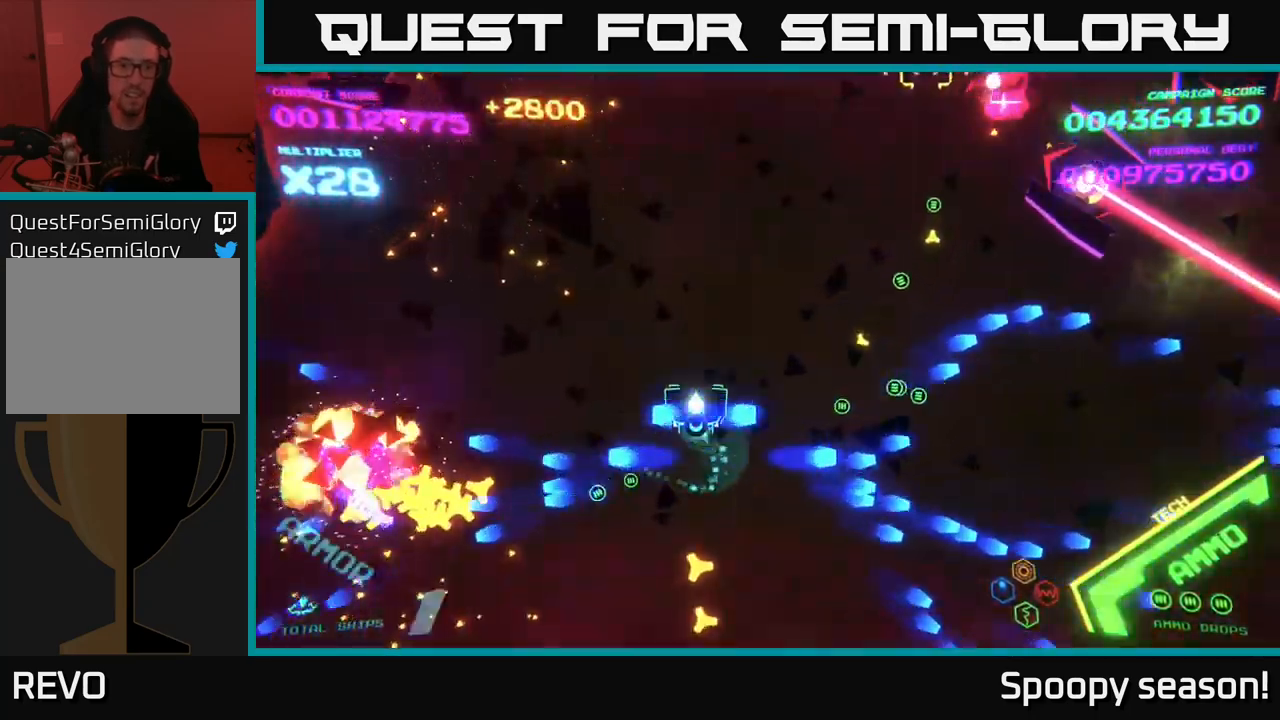
{"dt_ms": 500, "buttons": ["B"], "left_stick": "up-left", "right_stick": "center", "events": [[167, "B", "up"], [267, "B", "down"]]}
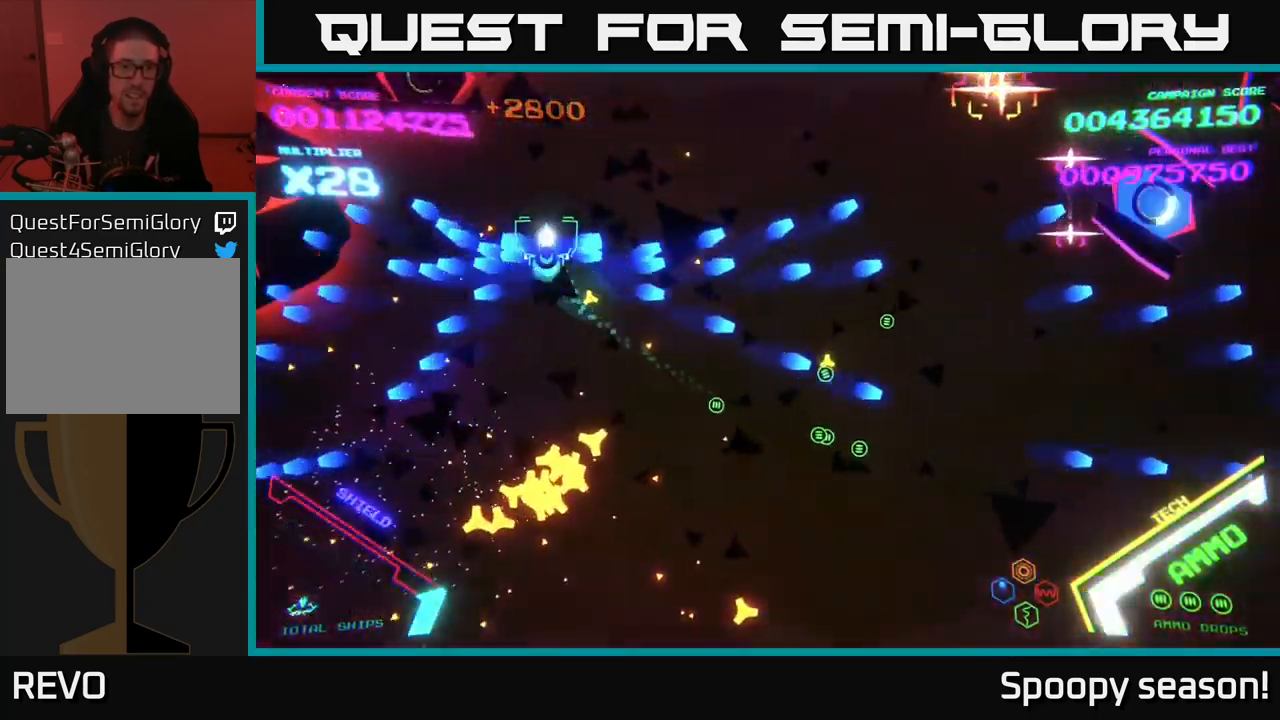
{"dt_ms": 500, "buttons": [], "left_stick": "down", "right_stick": "center", "events": [[84, "left_stick", "down-left"], [267, "left_stick", "down-right"], [350, "B", "up"], [434, "left_stick", "down"]]}
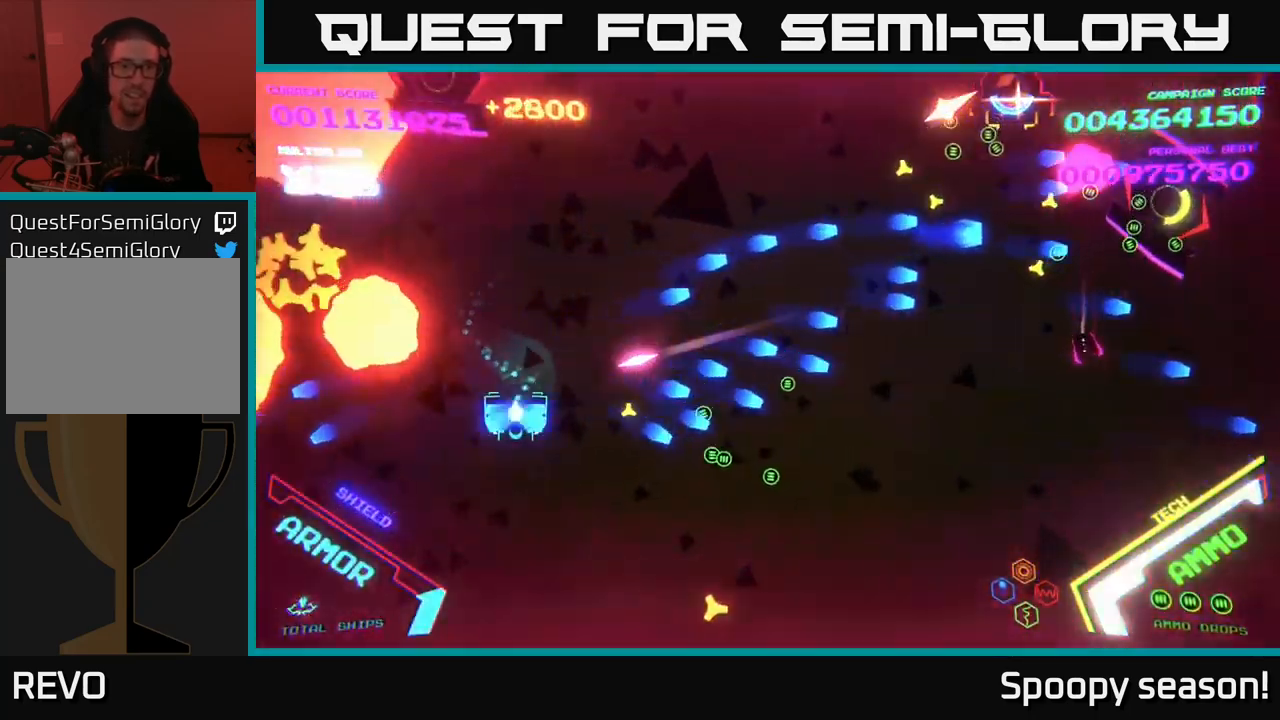
{"dt_ms": 500, "buttons": [], "left_stick": "right", "right_stick": "center", "events": [[17, "B", "down"], [117, "B", "up"], [117, "left_stick", "down-right"], [217, "left_stick", "right"], [234, "B", "down"], [384, "B", "up"]]}
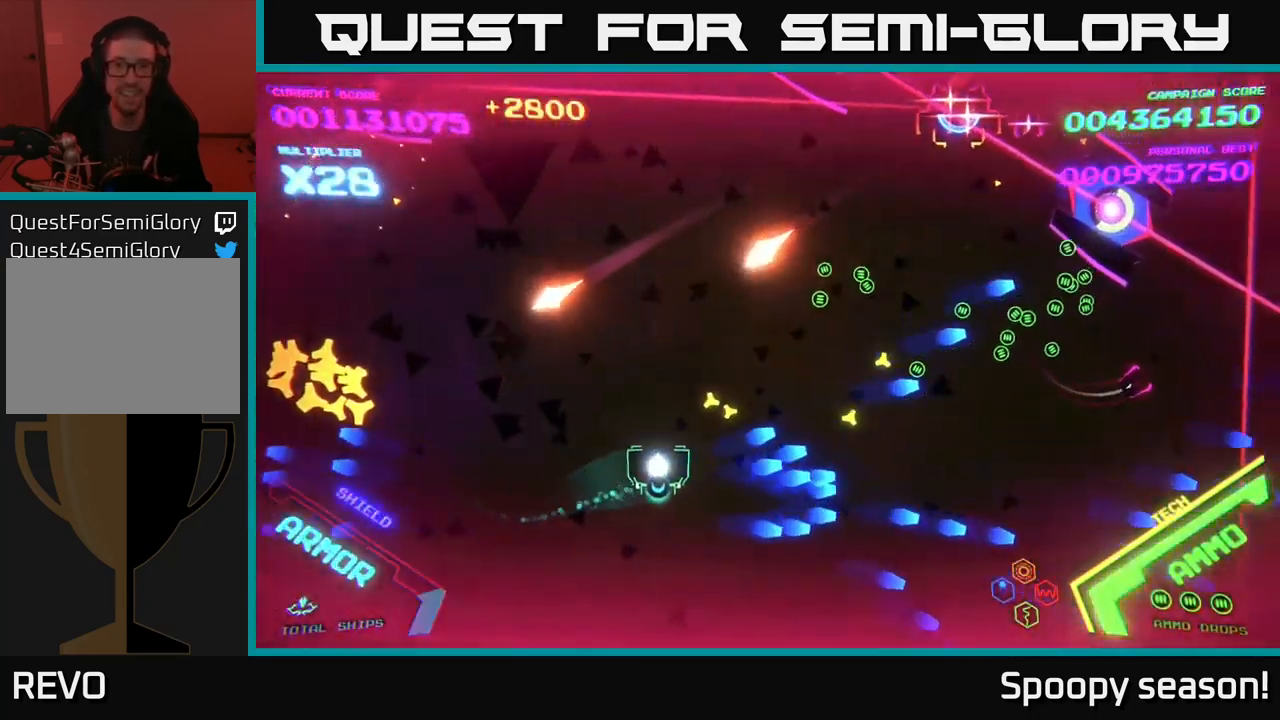
{"dt_ms": 500, "buttons": ["B"], "left_stick": "up-left", "right_stick": "center", "events": [[117, "left_stick", "up-right"], [250, "B", "down"], [300, "left_stick", "up-left"]]}
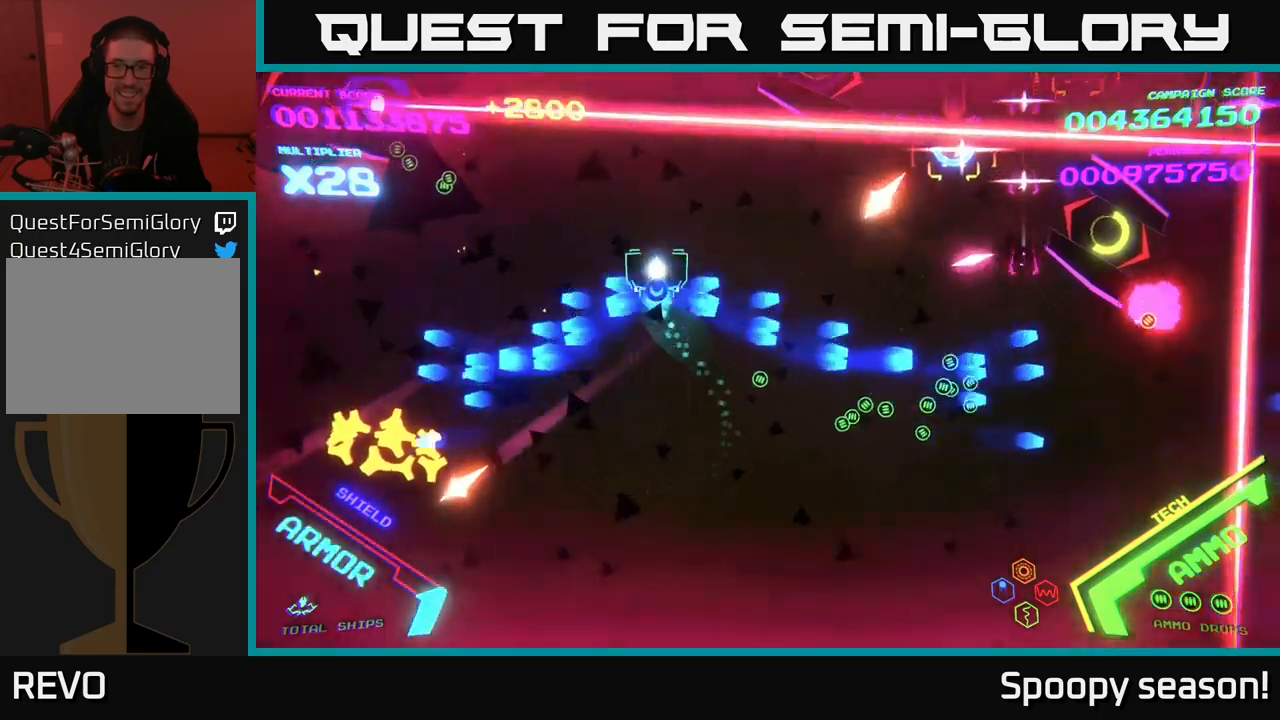
{"dt_ms": 500, "buttons": ["B"], "left_stick": "up", "right_stick": "center", "events": [[166, "left_stick", "down-left"], [250, "B", "up"], [300, "B", "down"], [300, "left_stick", "up-left"], [366, "left_stick", "down-right"], [416, "B", "up"], [466, "B", "down"], [466, "left_stick", "up"]]}